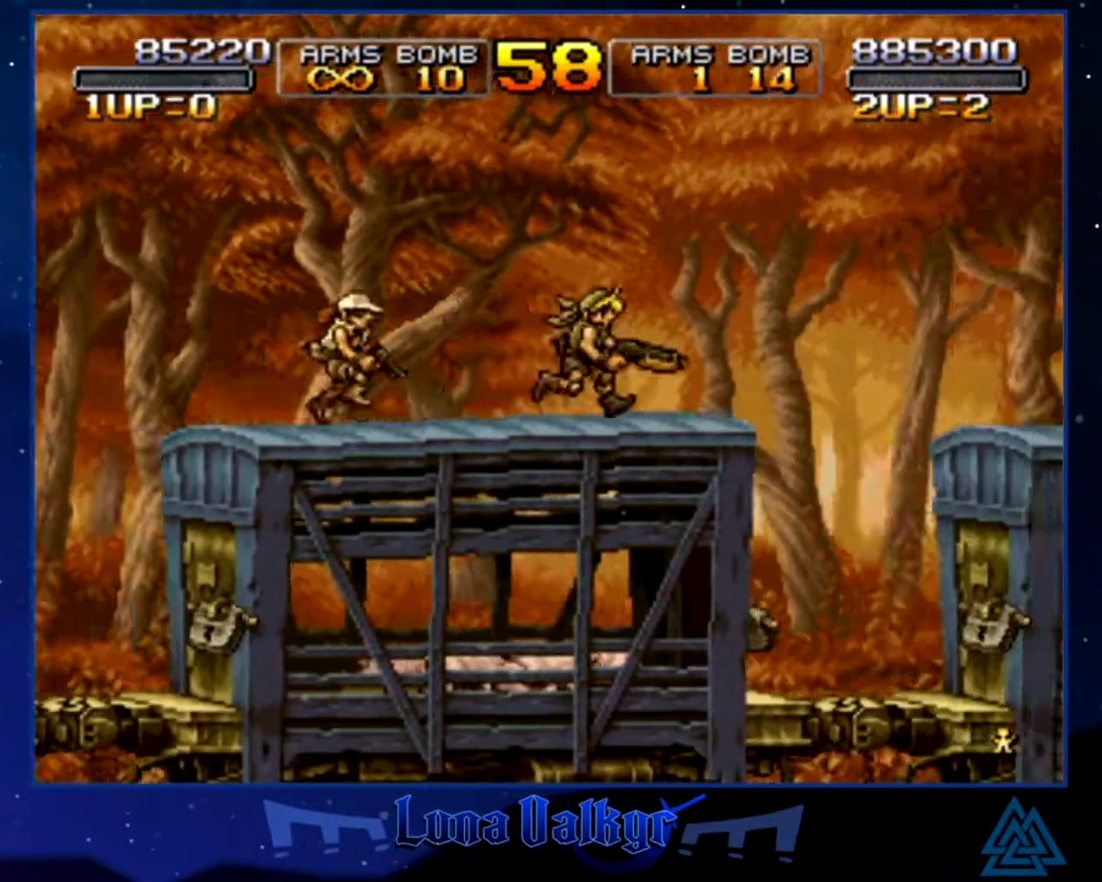
Gameplay with a controller (PlayStation layout); each line is a JSON object with the inputs held at the frame after it. "events" lists button and stick changes between this image and that frame as [ms after this image, input, new state], when the widget could be followed in between. Not read: R3 right_stick.
{"buttons": ["CROSS"], "left_stick": "right", "events": [[233, "CROSS", "down"]]}
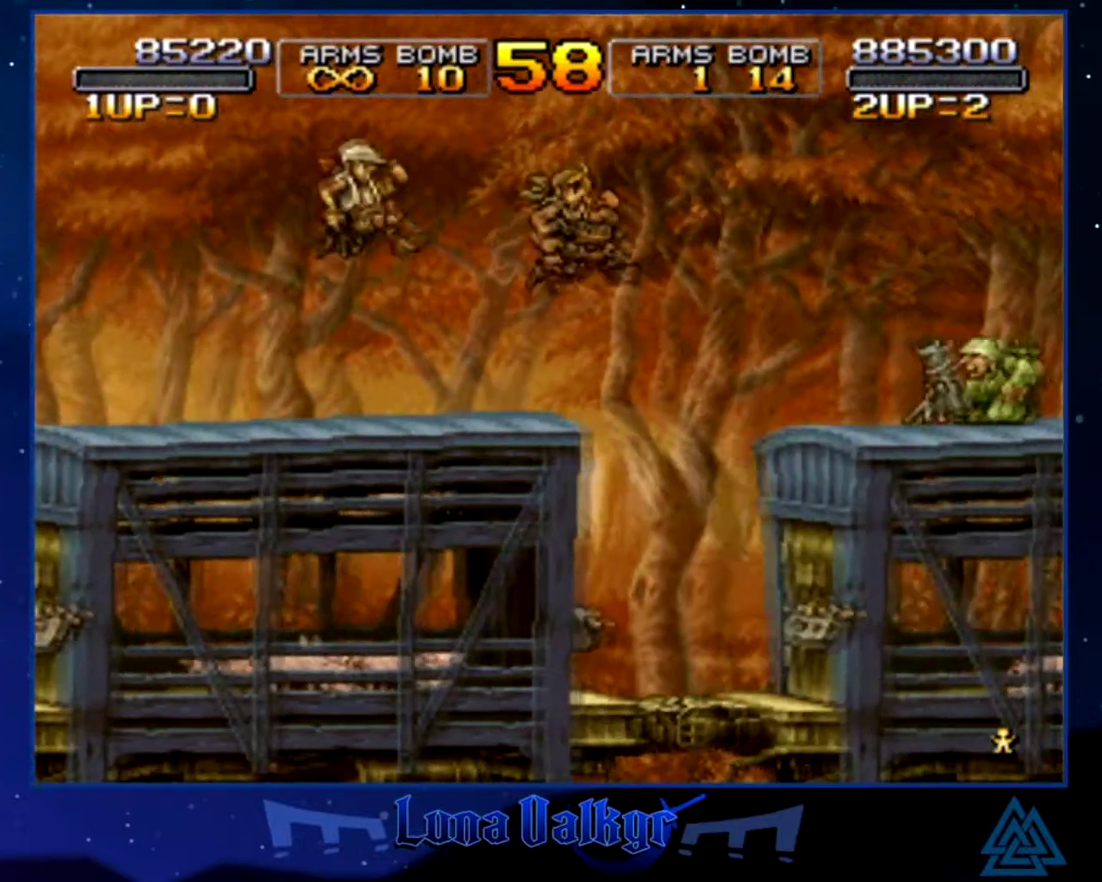
{"buttons": [], "left_stick": "right", "events": [[34, "CROSS", "up"]]}
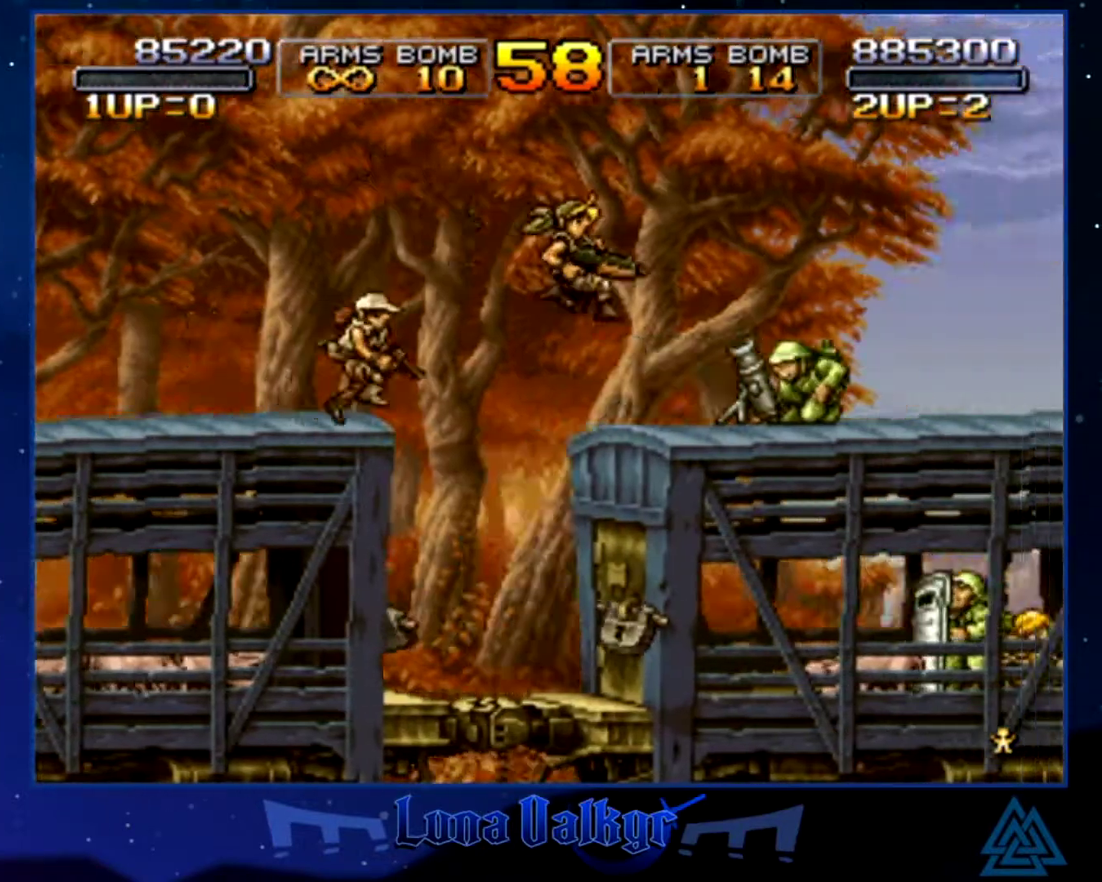
{"buttons": ["CROSS"], "left_stick": "right", "events": [[33, "SQUARE", "down"], [200, "SQUARE", "up"], [400, "CROSS", "down"]]}
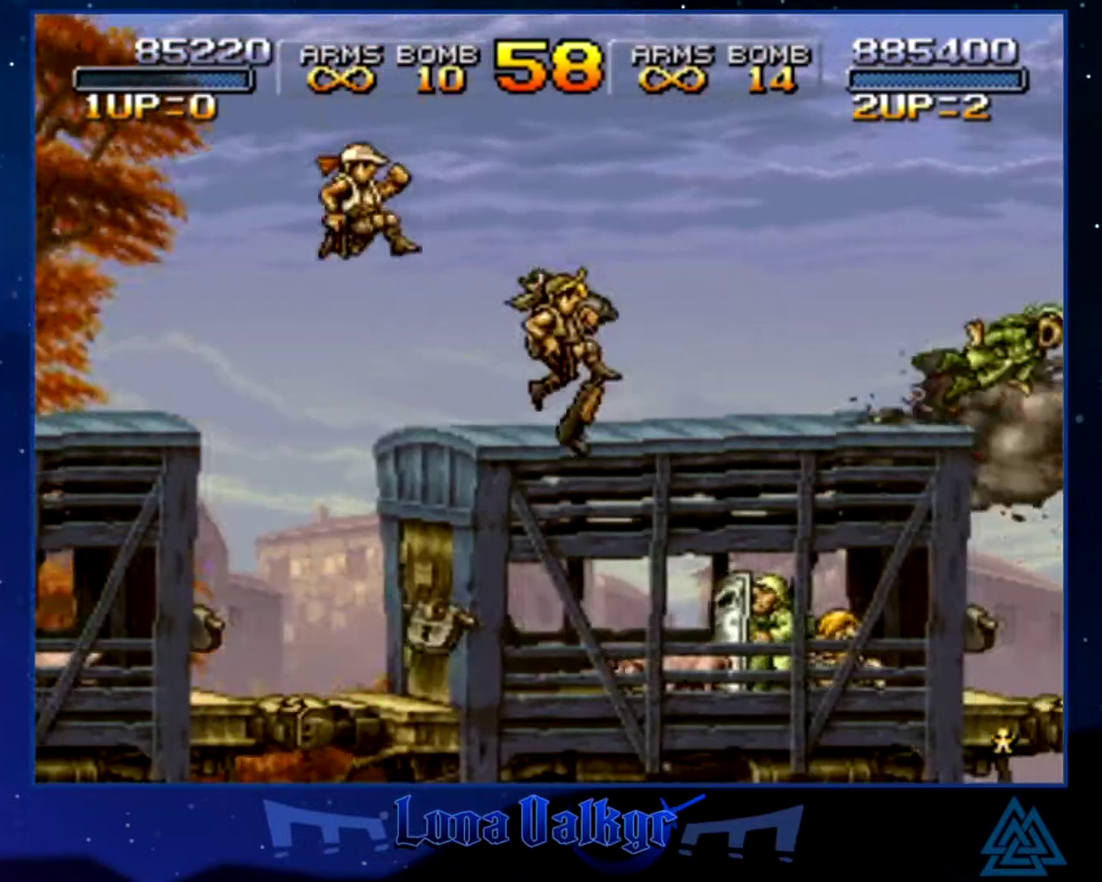
{"buttons": [], "left_stick": "right", "events": [[100, "CROSS", "up"]]}
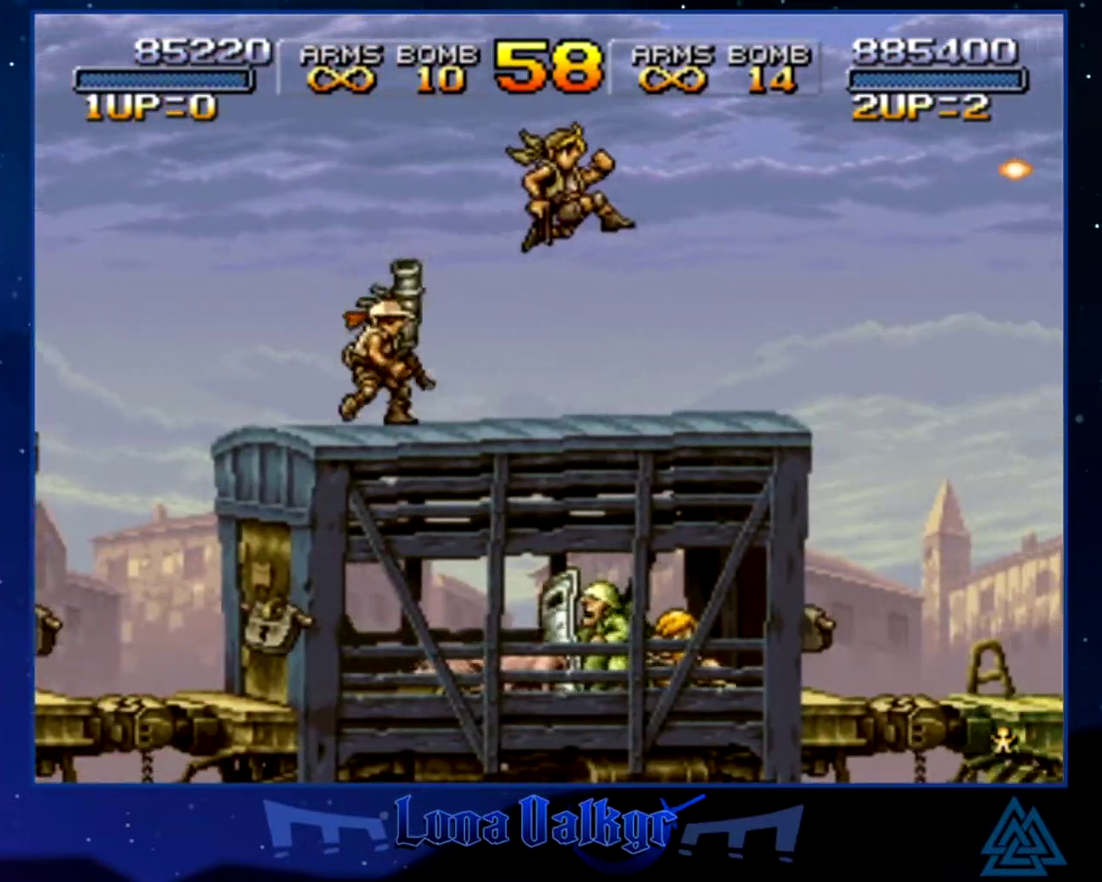
{"buttons": ["CROSS"], "left_stick": "right", "events": [[434, "CROSS", "down"]]}
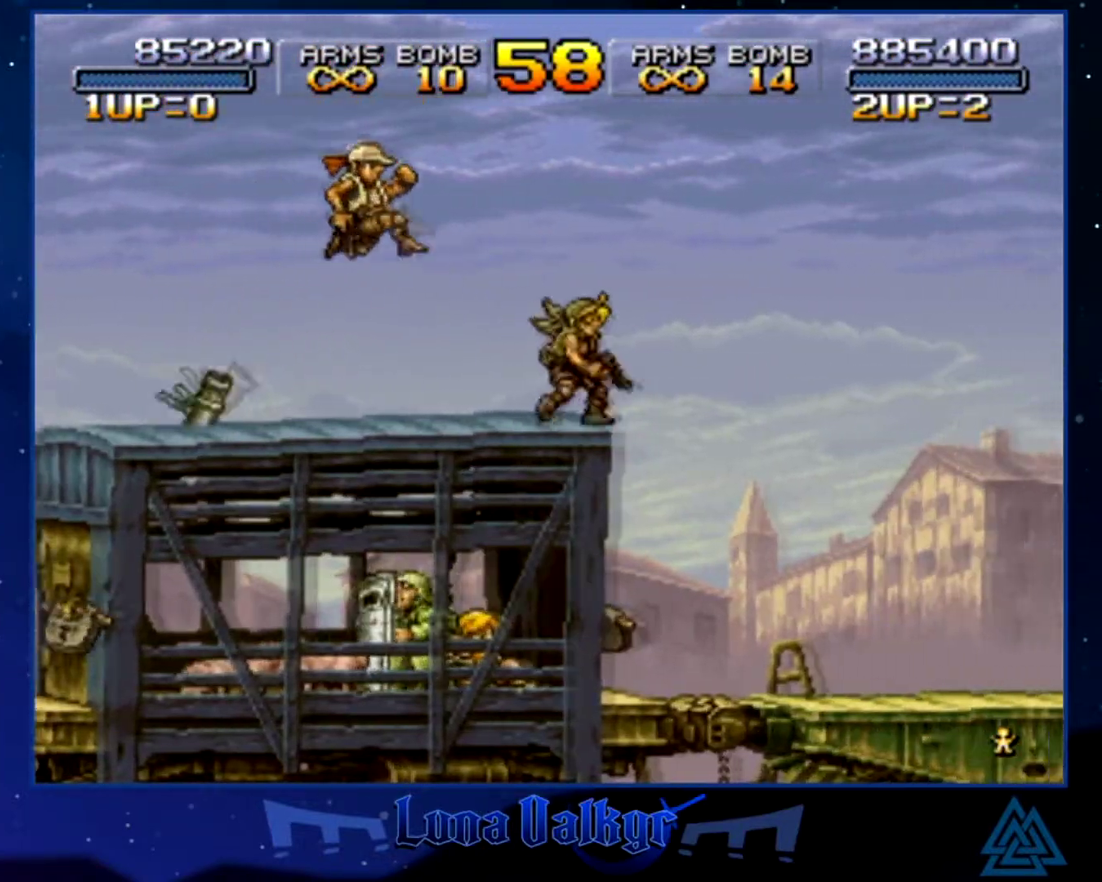
{"buttons": [], "left_stick": "right", "events": [[67, "CROSS", "up"]]}
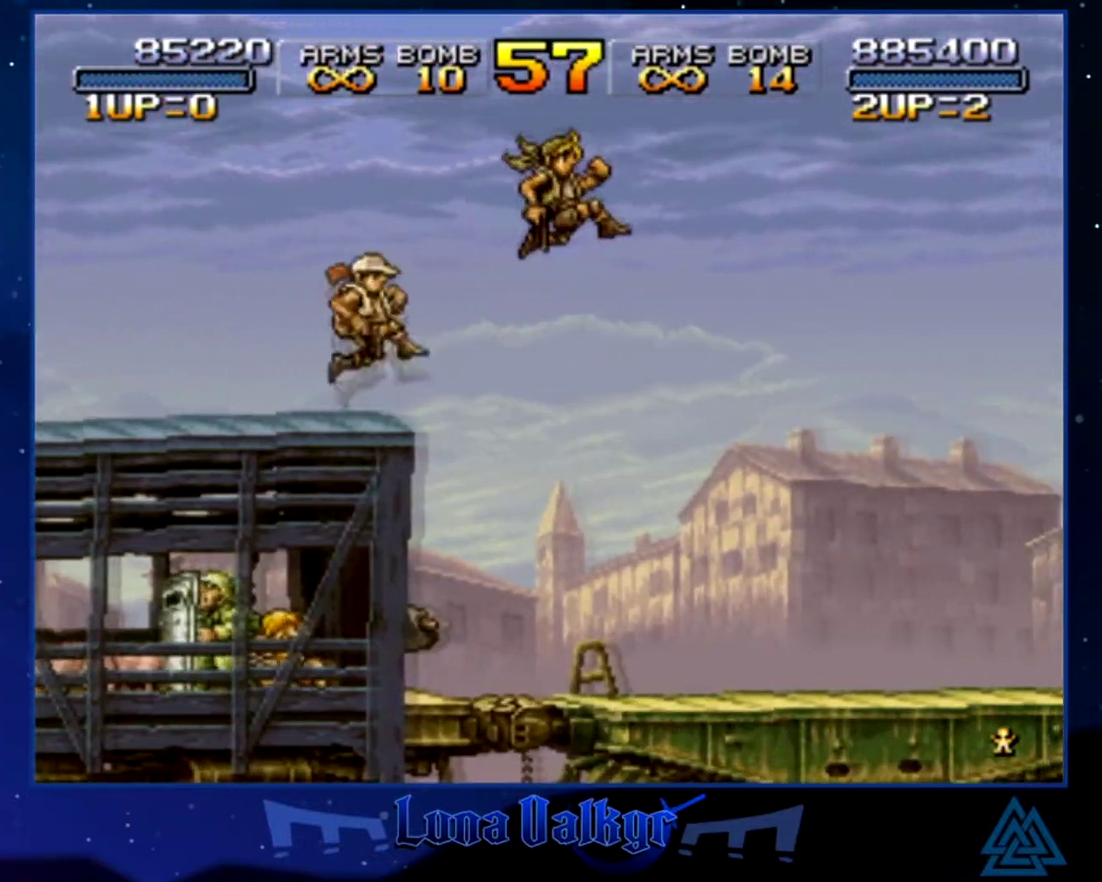
{"buttons": ["SQUARE"], "left_stick": "right", "events": [[434, "SQUARE", "down"]]}
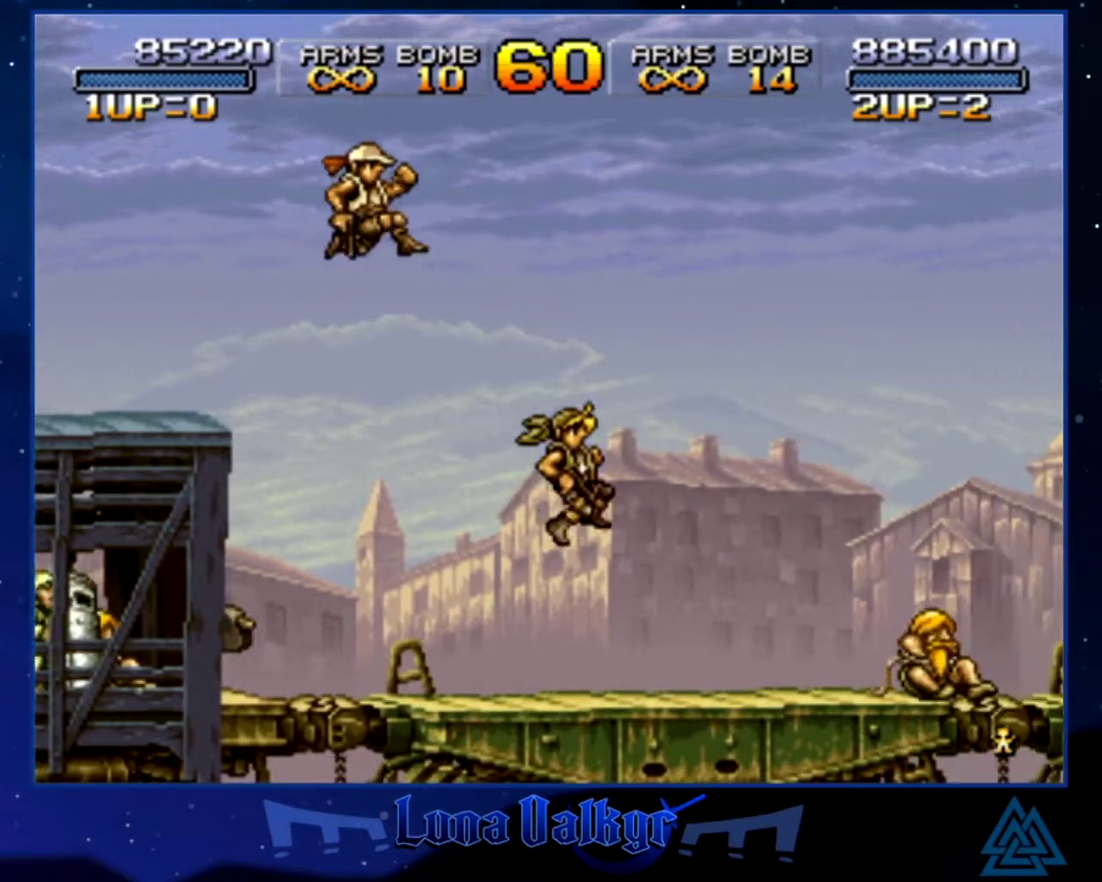
{"buttons": [], "left_stick": "right"}
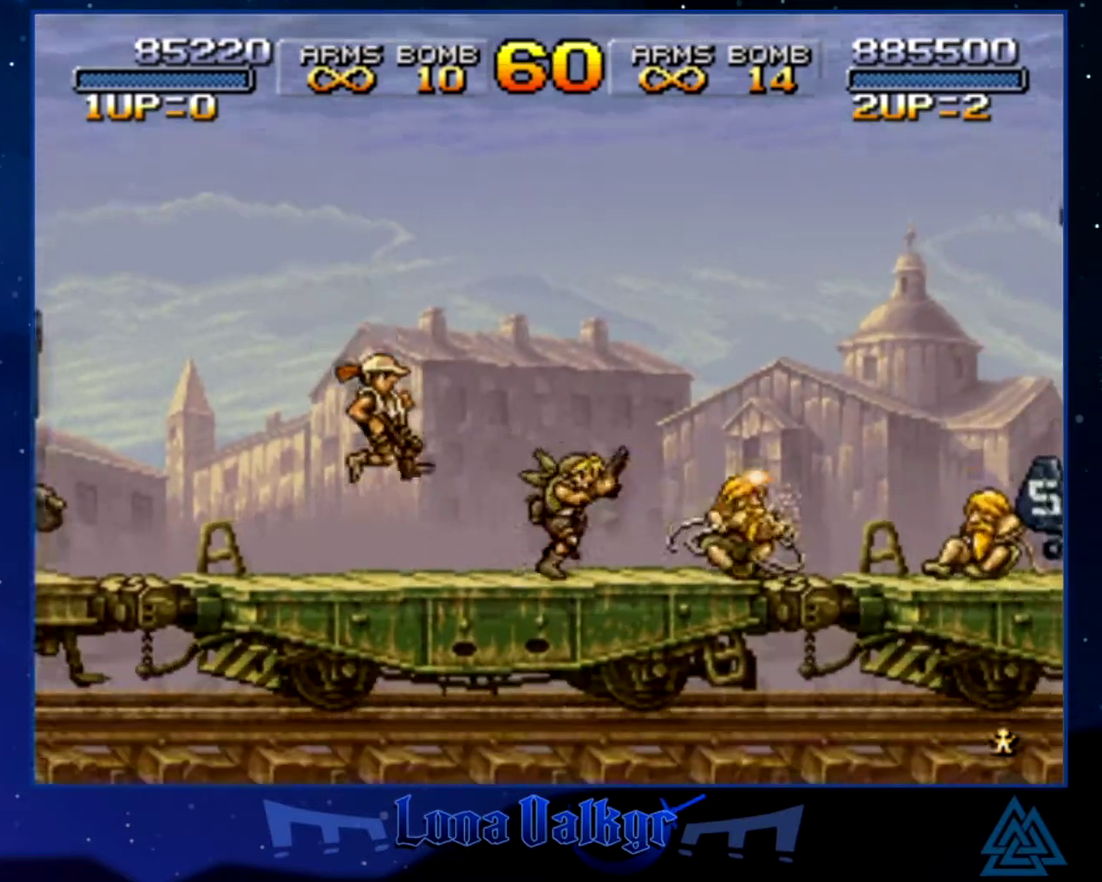
{"buttons": ["SQUARE"], "left_stick": "right", "events": [[33, "SQUARE", "down"], [100, "SQUARE", "up"], [200, "SQUARE", "down"], [267, "SQUARE", "up"], [333, "SQUARE", "down"], [400, "SQUARE", "up"], [467, "SQUARE", "down"]]}
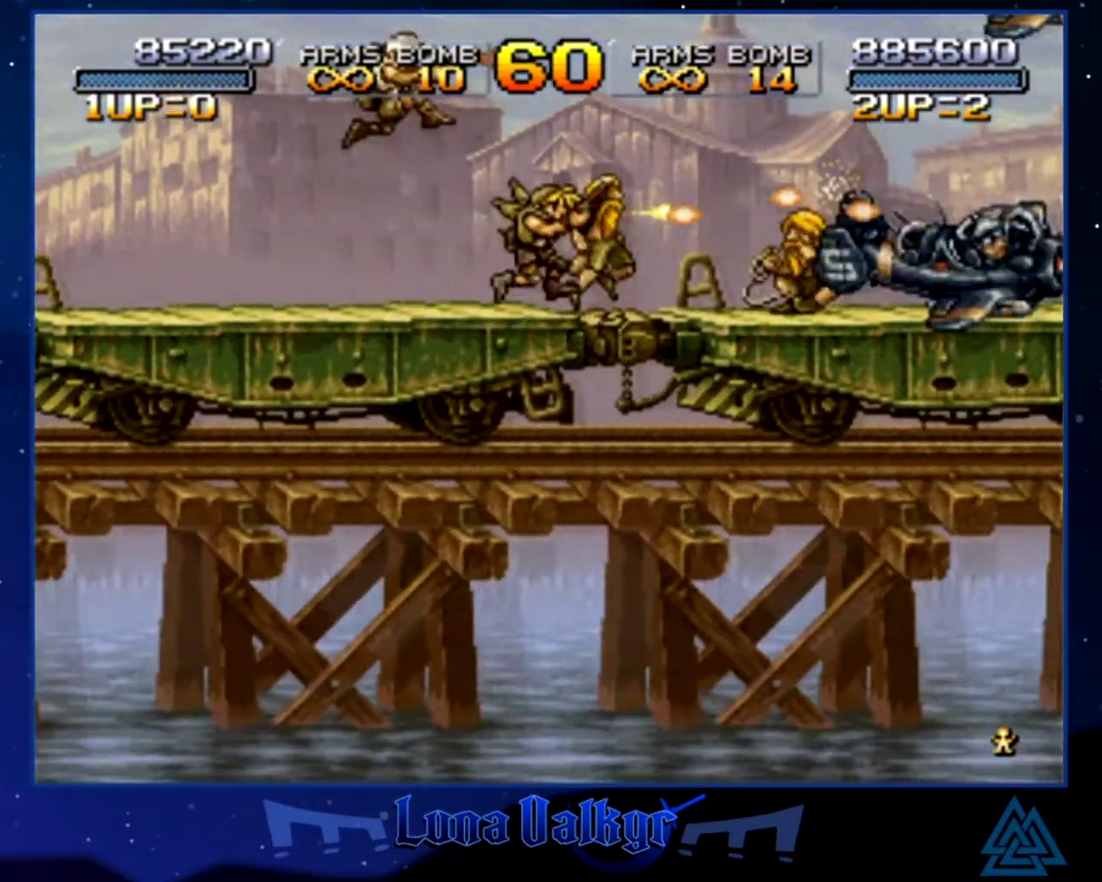
{"buttons": ["CIRCLE"], "left_stick": "right", "events": [[34, "SQUARE", "up"], [100, "SQUARE", "down"], [201, "SQUARE", "up"], [267, "CIRCLE", "down"], [367, "CIRCLE", "up"], [434, "CIRCLE", "down"]]}
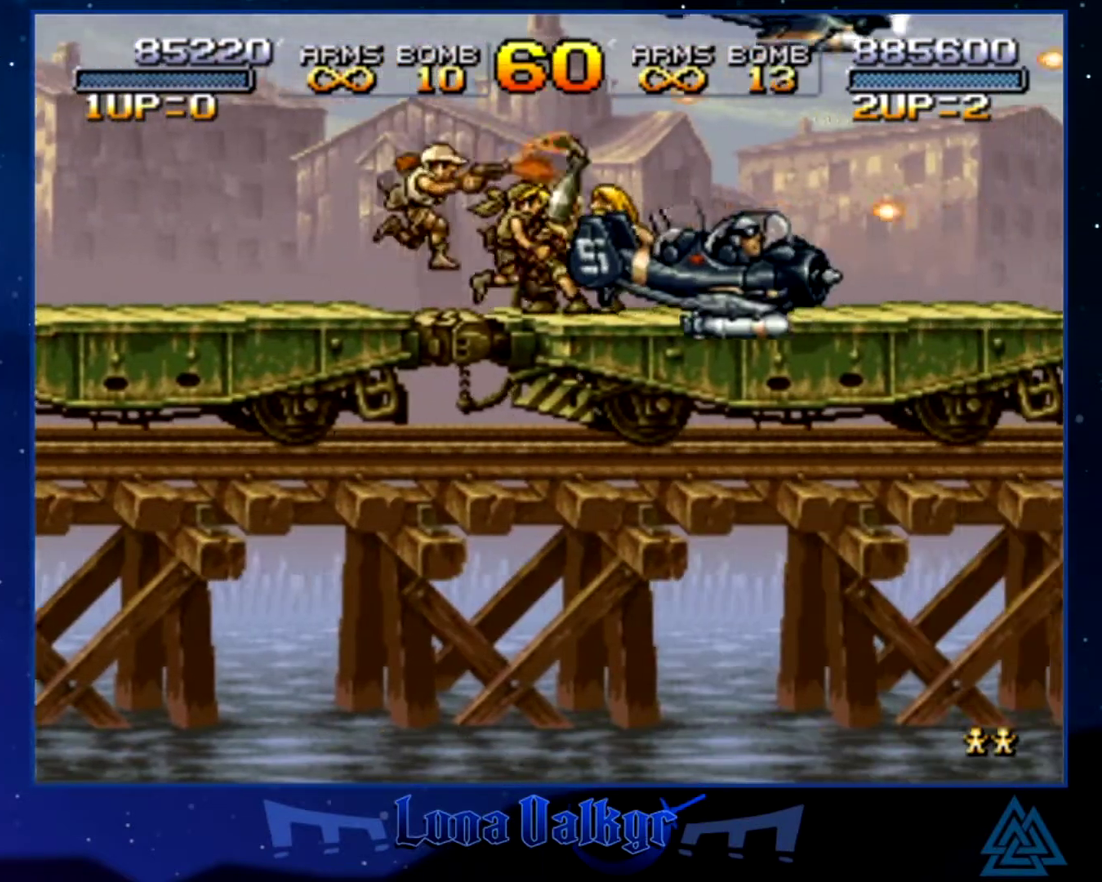
{"buttons": ["SQUARE"], "left_stick": "down", "events": [[33, "CIRCLE", "up"], [133, "CROSS", "down"], [167, "SQUARE", "down"], [167, "left_stick", "center"], [233, "CROSS", "up"], [267, "SQUARE", "up"], [334, "CROSS", "down"], [334, "SQUARE", "down"], [400, "CROSS", "up"], [434, "left_stick", "down"]]}
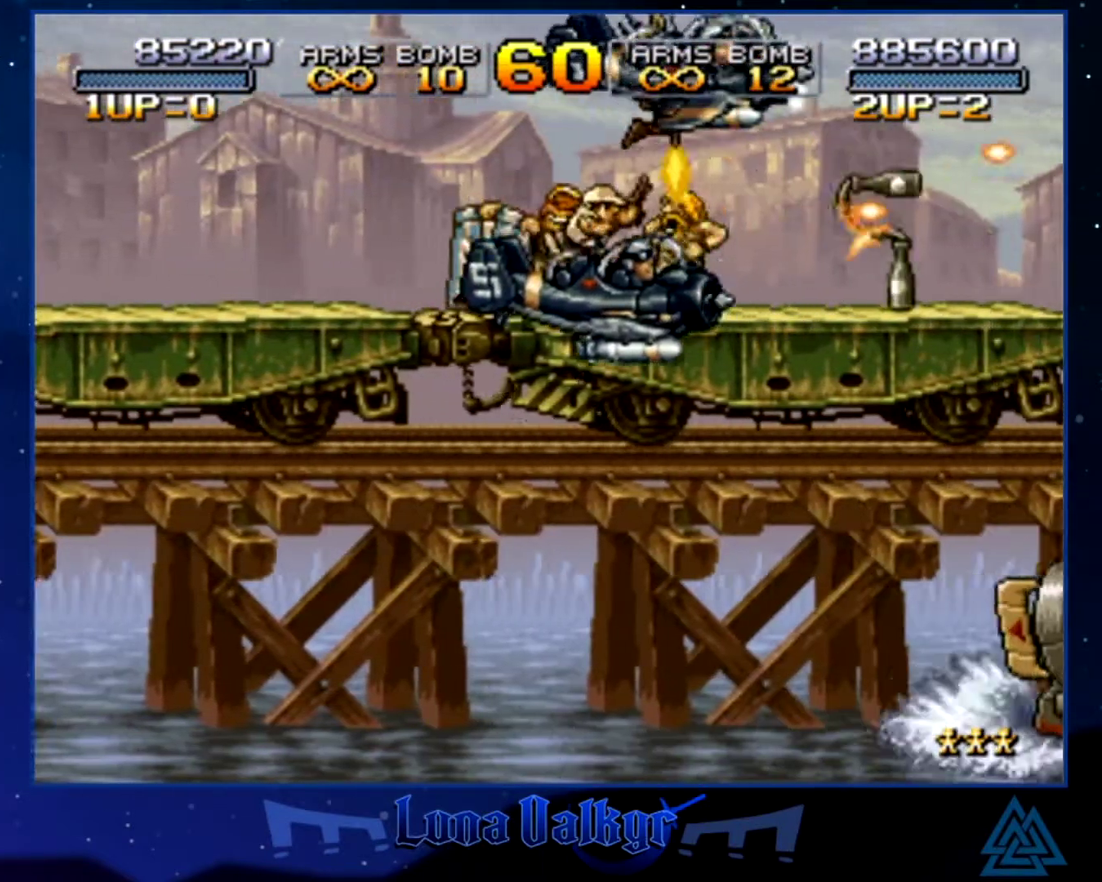
{"buttons": [], "left_stick": "down-left", "events": [[100, "left_stick", "down-left"], [167, "left_stick", "left"], [201, "SQUARE", "up"], [267, "SQUARE", "down"], [334, "SQUARE", "up"], [334, "left_stick", "down-left"], [401, "SQUARE", "down"], [501, "SQUARE", "up"]]}
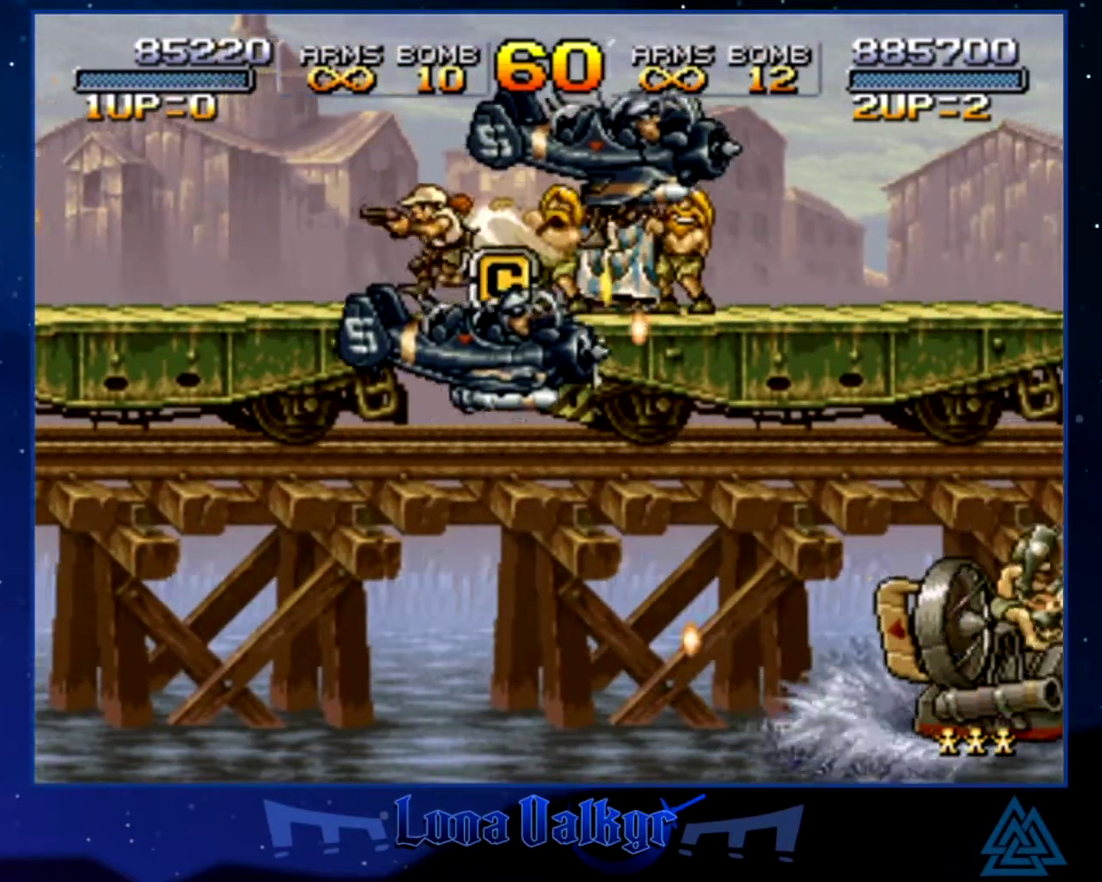
{"buttons": [], "left_stick": "down-right", "events": [[67, "CROSS", "down"], [167, "SQUARE", "down"], [200, "CROSS", "up"], [200, "left_stick", "down"], [233, "SQUARE", "up"], [267, "CROSS", "down"], [367, "CROSS", "up"], [367, "left_stick", "down-right"], [434, "CROSS", "down"], [434, "SQUARE", "down"], [500, "CROSS", "up"], [500, "SQUARE", "up"]]}
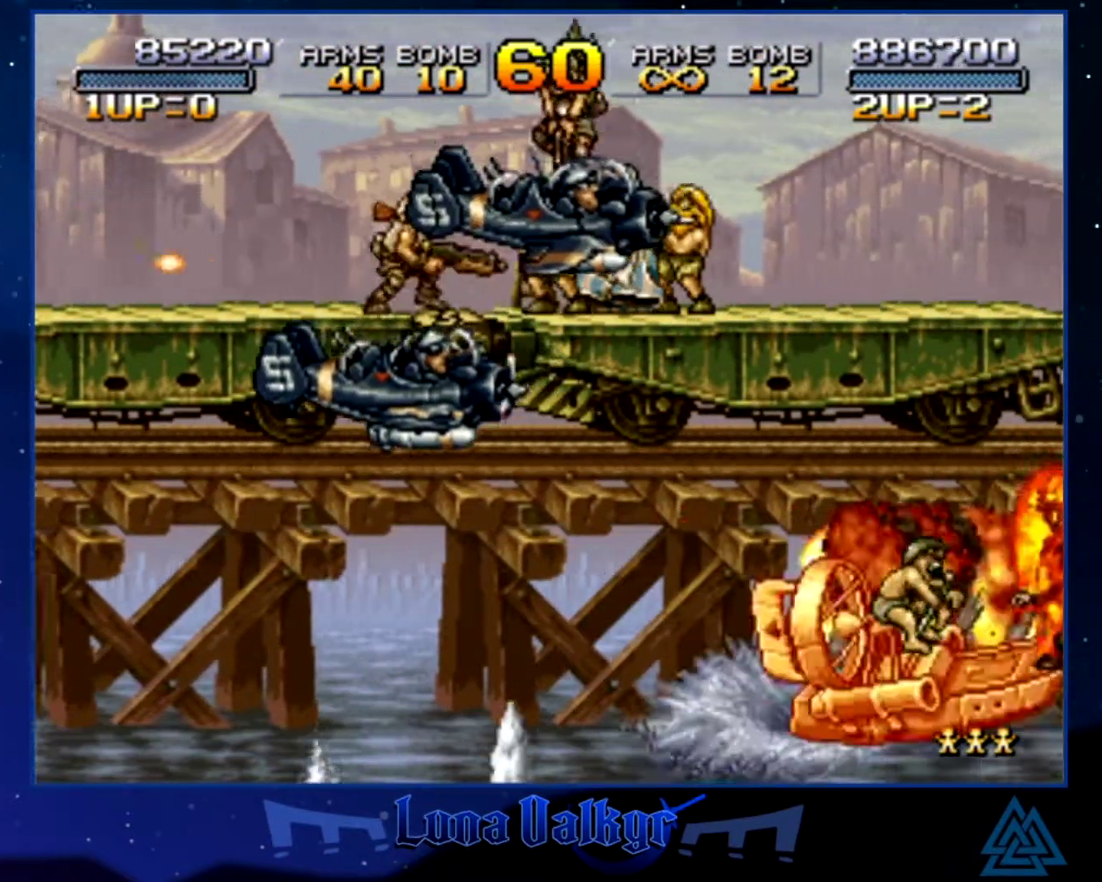
{"buttons": ["SQUARE"], "left_stick": "down", "events": [[67, "SQUARE", "down"], [67, "left_stick", "down-left"], [134, "SQUARE", "up"], [201, "SQUARE", "down"], [267, "SQUARE", "up"], [334, "SQUARE", "down"], [334, "left_stick", "down"], [434, "SQUARE", "up"], [501, "SQUARE", "down"]]}
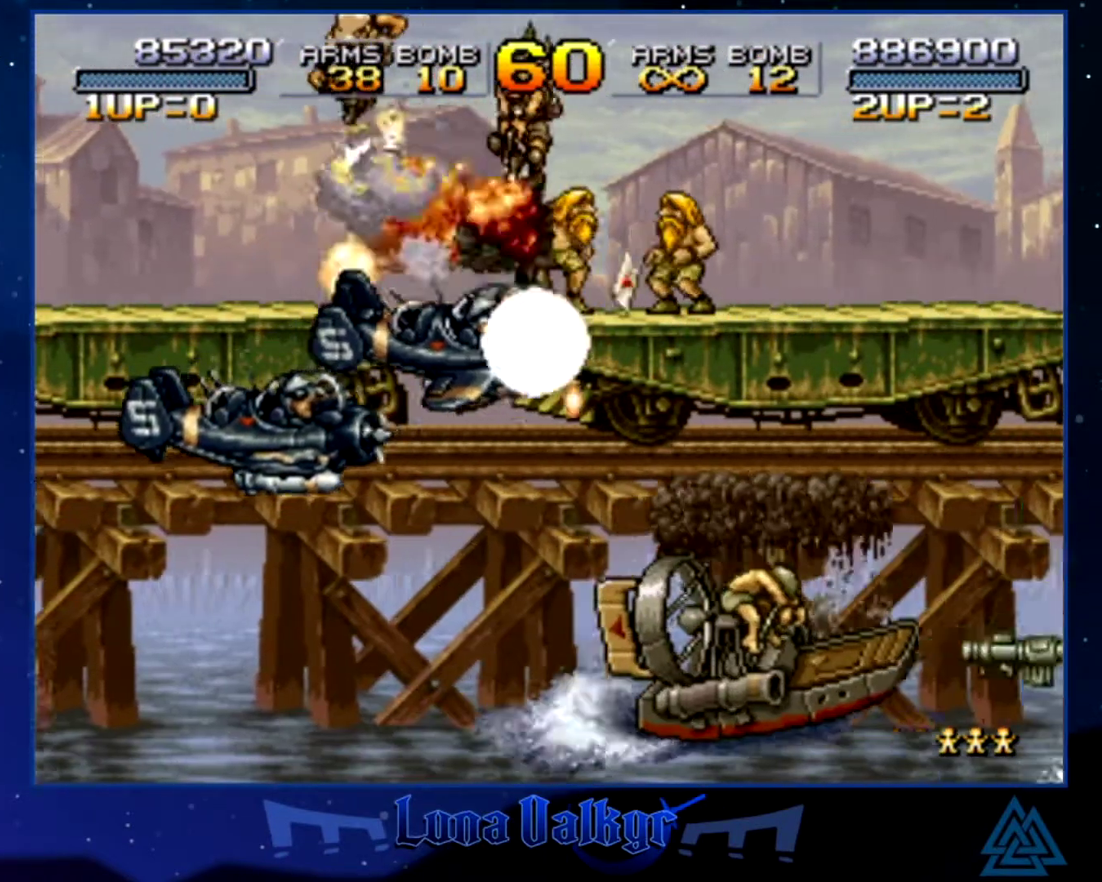
{"buttons": ["SQUARE"], "left_stick": "down", "events": [[67, "SQUARE", "up"], [100, "left_stick", "down-right"], [133, "SQUARE", "down"], [233, "SQUARE", "up"], [300, "CROSS", "down"], [367, "SQUARE", "down"], [400, "CROSS", "up"], [400, "left_stick", "down"]]}
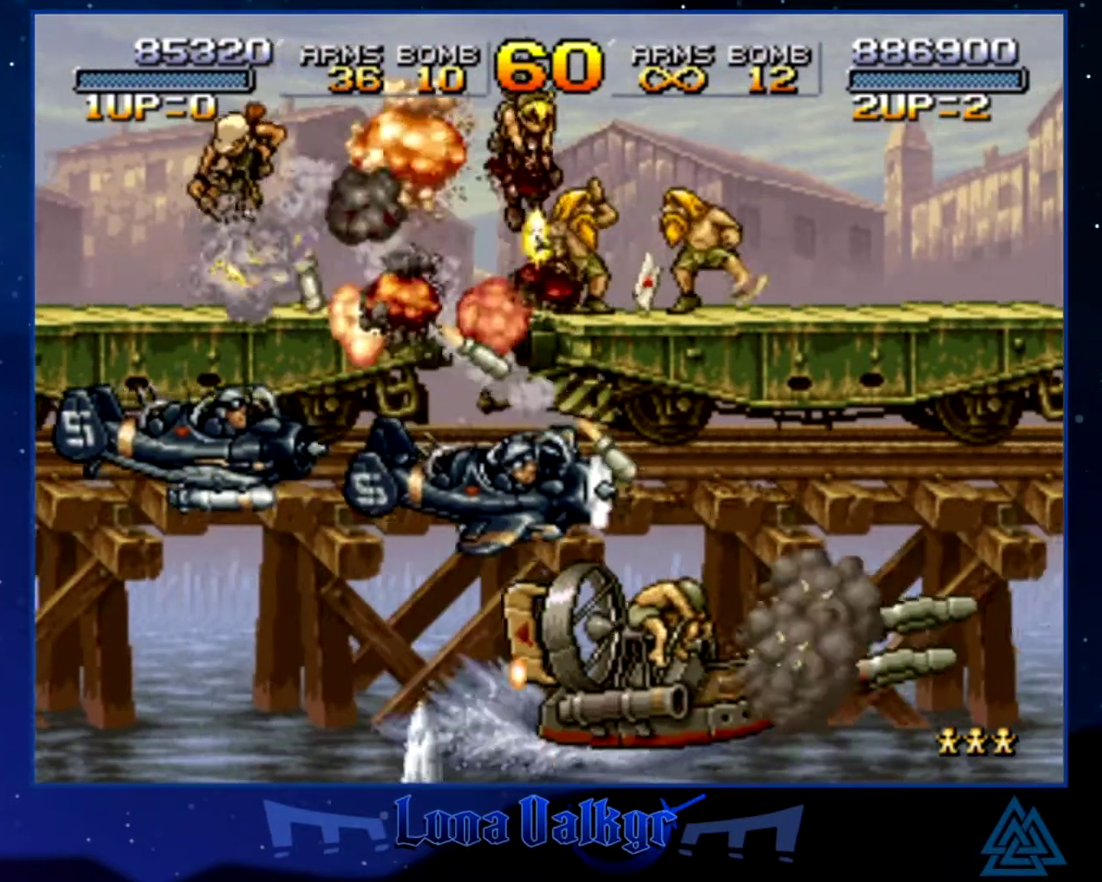
{"buttons": [], "left_stick": "down", "events": [[67, "SQUARE", "up"], [134, "SQUARE", "down"], [201, "SQUARE", "up"], [267, "SQUARE", "down"], [301, "left_stick", "down-left"], [334, "SQUARE", "up"], [434, "SQUARE", "down"], [467, "left_stick", "down"], [501, "SQUARE", "up"]]}
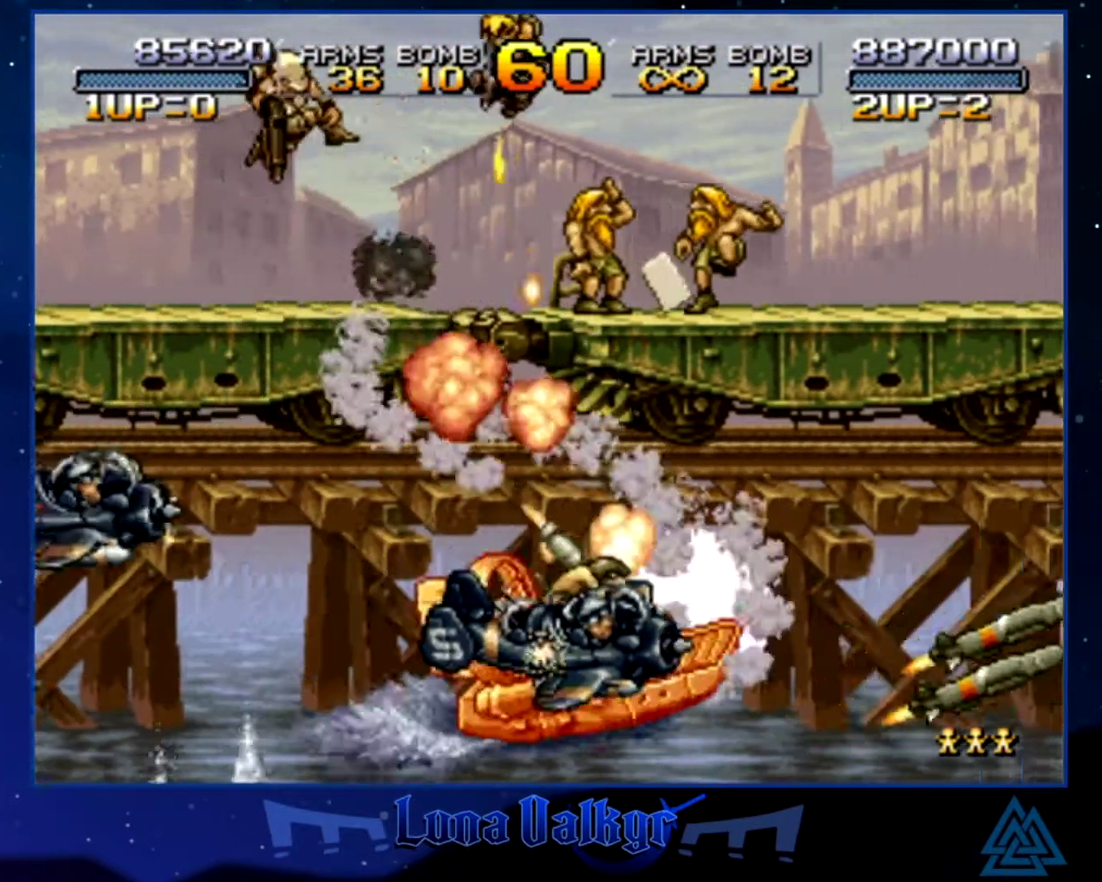
{"buttons": ["SQUARE"], "left_stick": "down-left", "events": [[67, "SQUARE", "down"], [100, "left_stick", "down-right"], [133, "SQUARE", "up"], [200, "SQUARE", "down"], [267, "SQUARE", "up"], [333, "SQUARE", "down"], [333, "left_stick", "down"], [400, "left_stick", "down-left"], [434, "SQUARE", "up"], [500, "SQUARE", "down"]]}
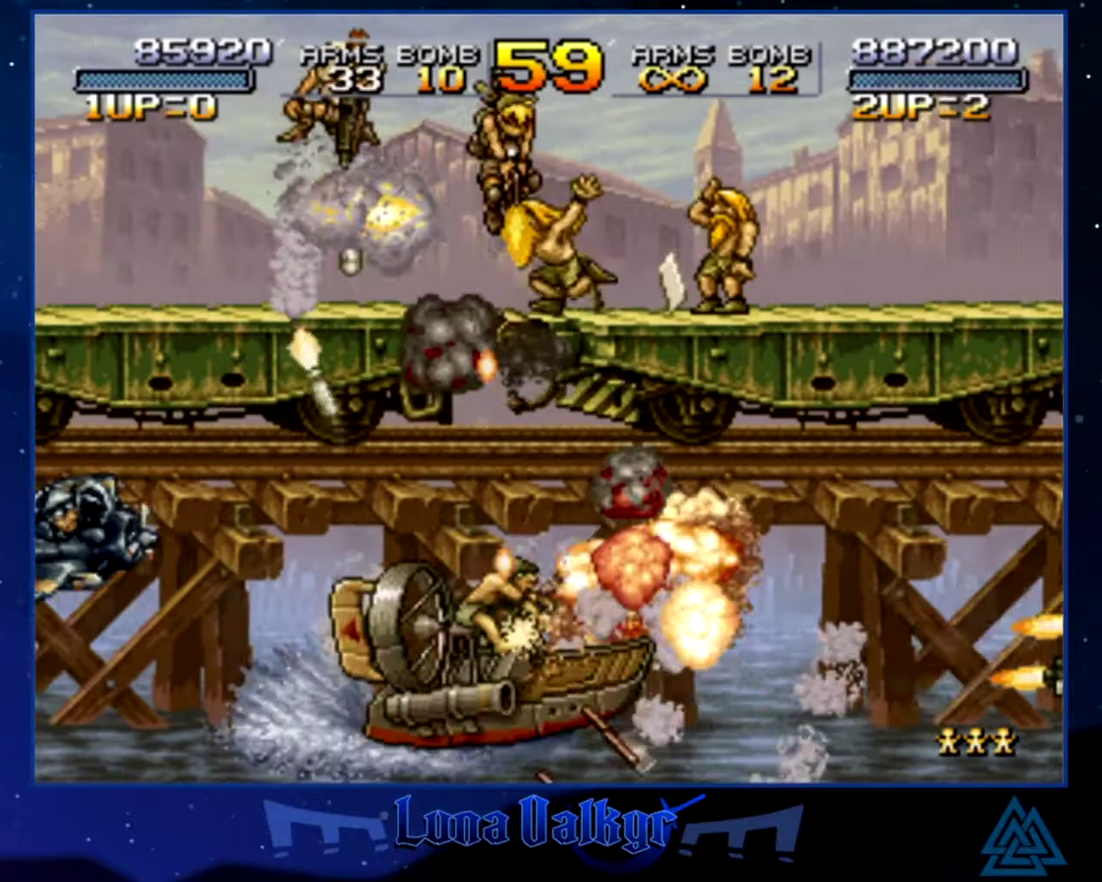
{"buttons": ["CROSS", "SQUARE"], "left_stick": "down-left", "events": [[100, "SQUARE", "up"], [167, "CROSS", "down"], [234, "SQUARE", "down"], [301, "CROSS", "up"], [301, "SQUARE", "up"], [367, "CROSS", "down"], [367, "SQUARE", "down"]]}
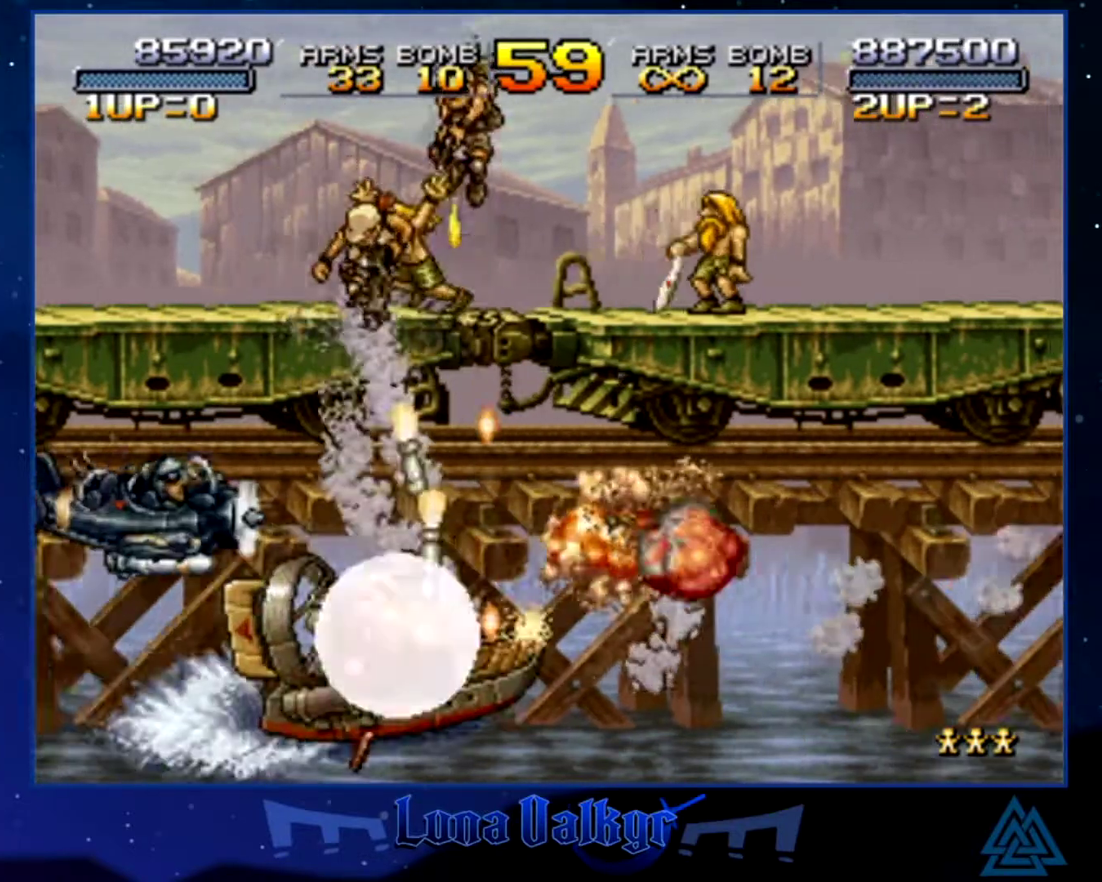
{"buttons": [], "left_stick": "down", "events": [[267, "left_stick", "down"], [367, "CROSS", "up"], [434, "CROSS", "down"], [500, "CROSS", "up"], [500, "SQUARE", "up"]]}
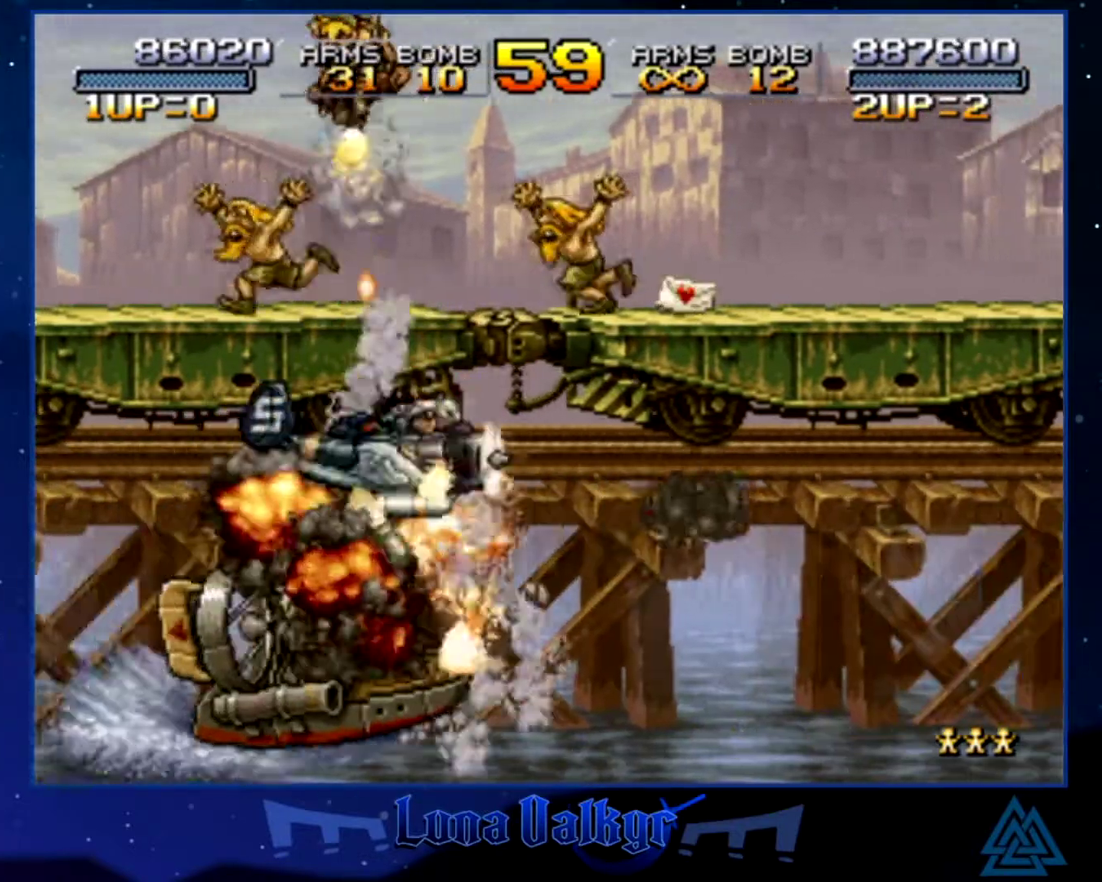
{"buttons": ["CROSS", "SQUARE"], "left_stick": "down", "events": [[67, "CROSS", "down"], [67, "SQUARE", "down"], [134, "CROSS", "up"], [134, "SQUARE", "up"], [201, "CROSS", "down"], [201, "SQUARE", "down"], [301, "SQUARE", "up"], [367, "SQUARE", "down"], [434, "SQUARE", "up"], [501, "SQUARE", "down"]]}
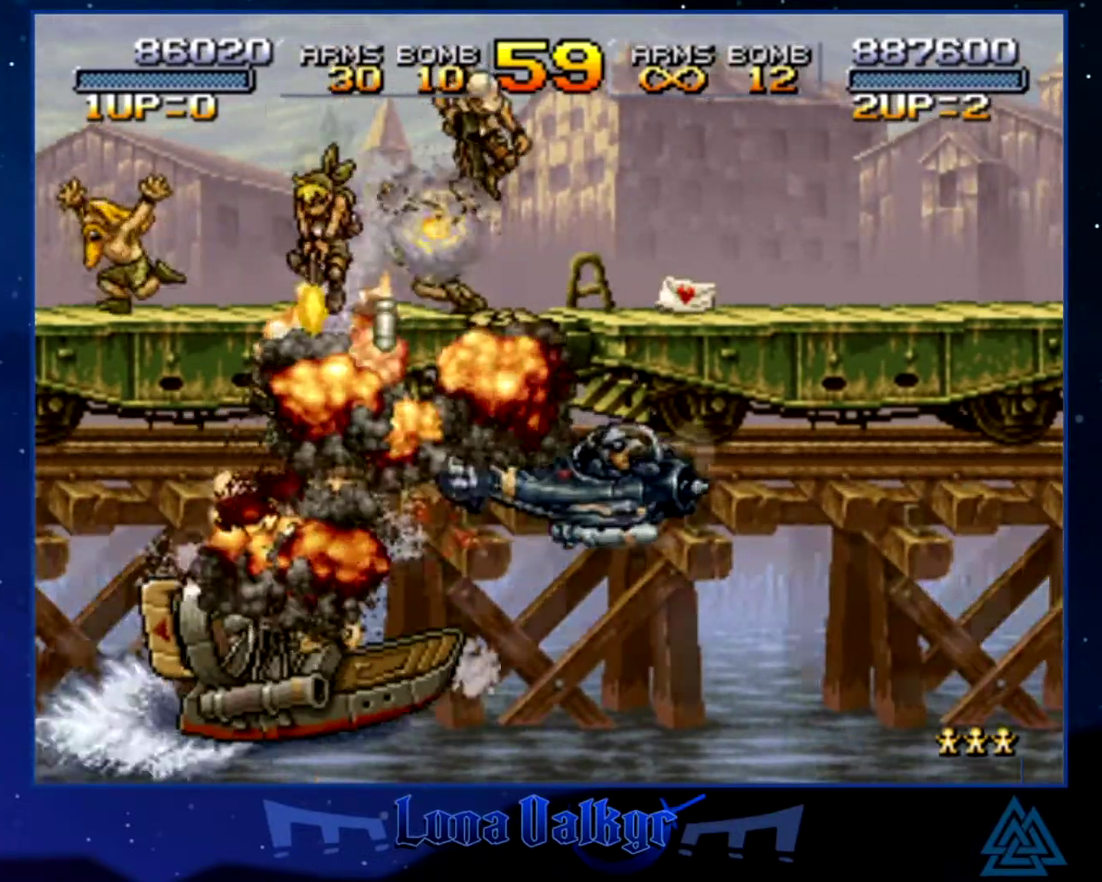
{"buttons": [], "left_stick": "center", "events": [[100, "CROSS", "up"], [100, "SQUARE", "up"], [100, "left_stick", "down-right"], [167, "left_stick", "right"], [267, "left_stick", "center"]]}
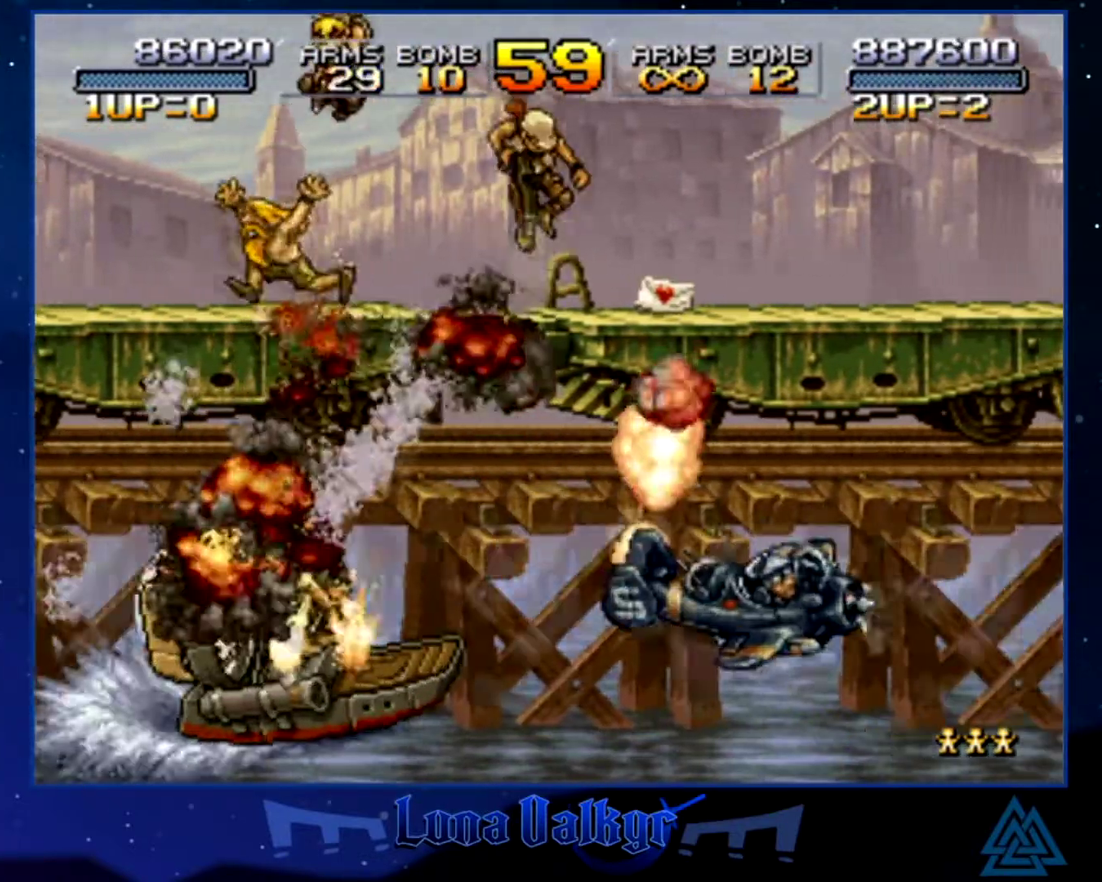
{"buttons": [], "left_stick": "down", "events": [[67, "left_stick", "down"]]}
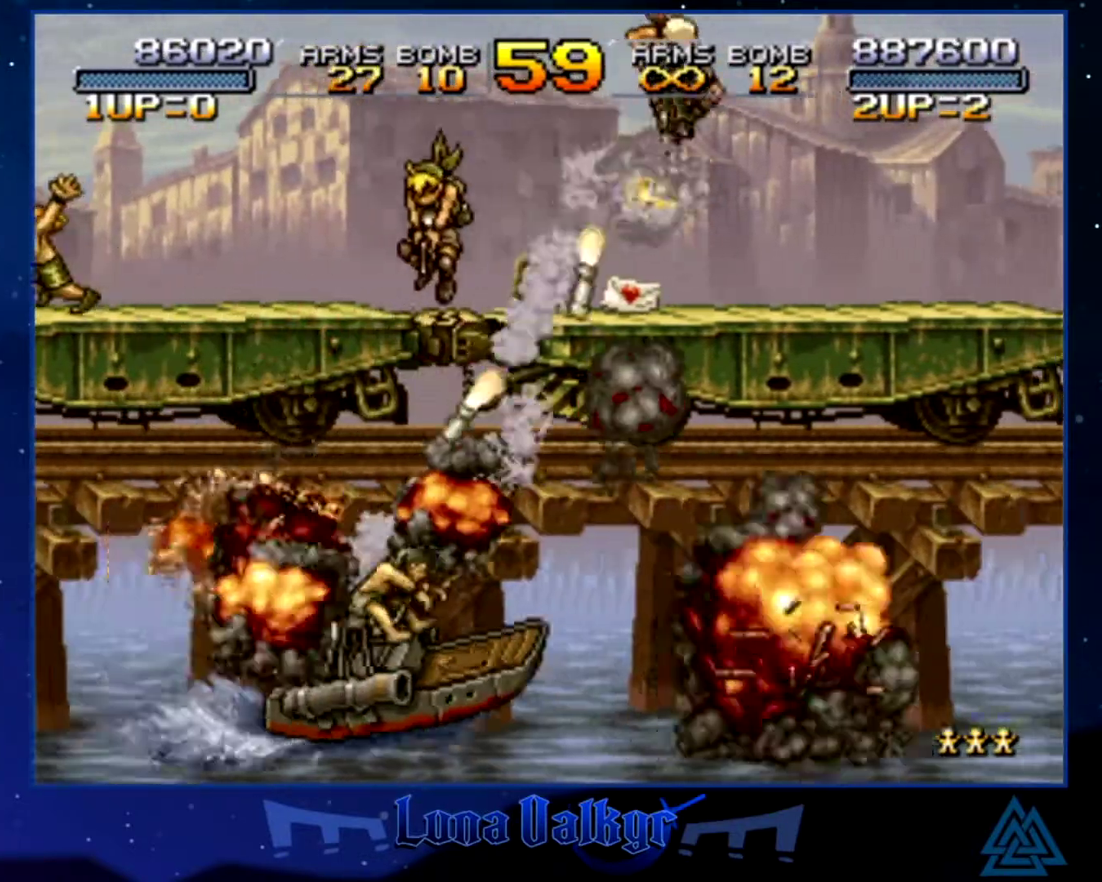
{"buttons": [], "left_stick": "down-right", "events": [[33, "left_stick", "down-right"], [300, "left_stick", "down"], [434, "left_stick", "down-right"]]}
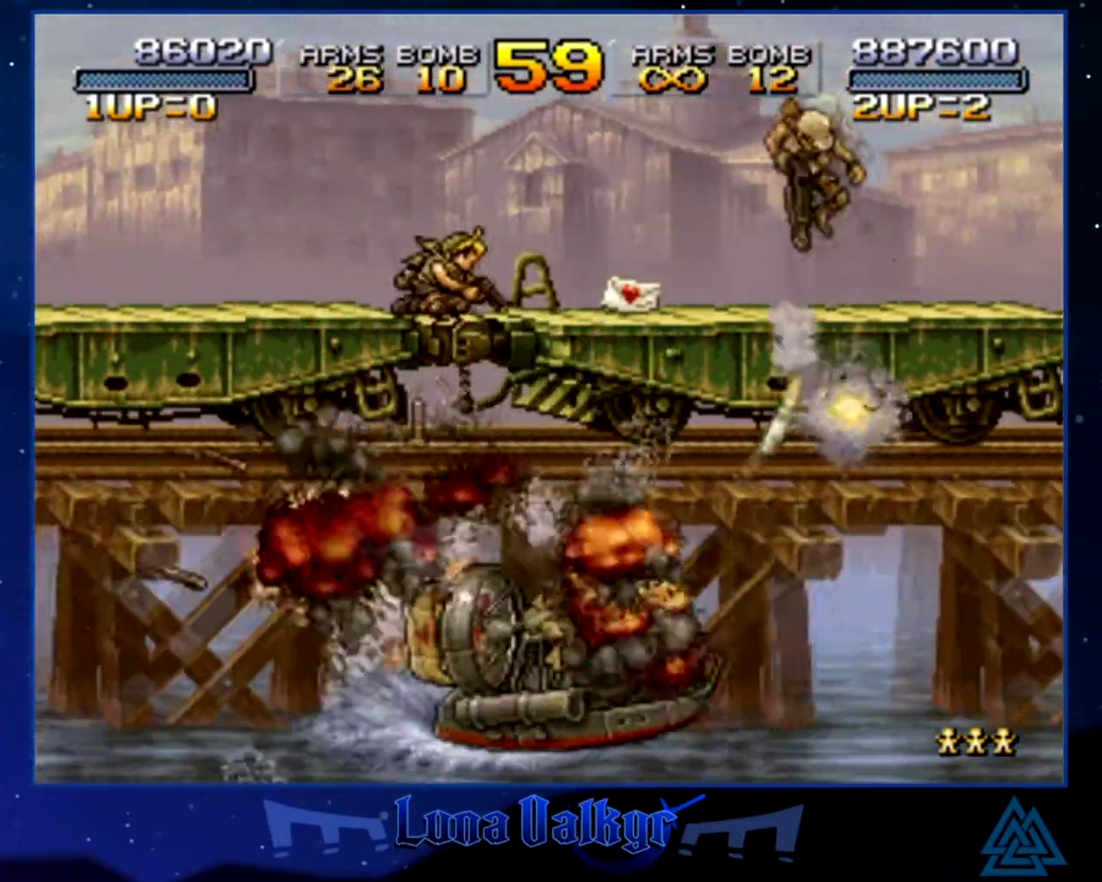
{"buttons": [], "left_stick": "down", "events": [[100, "left_stick", "down"]]}
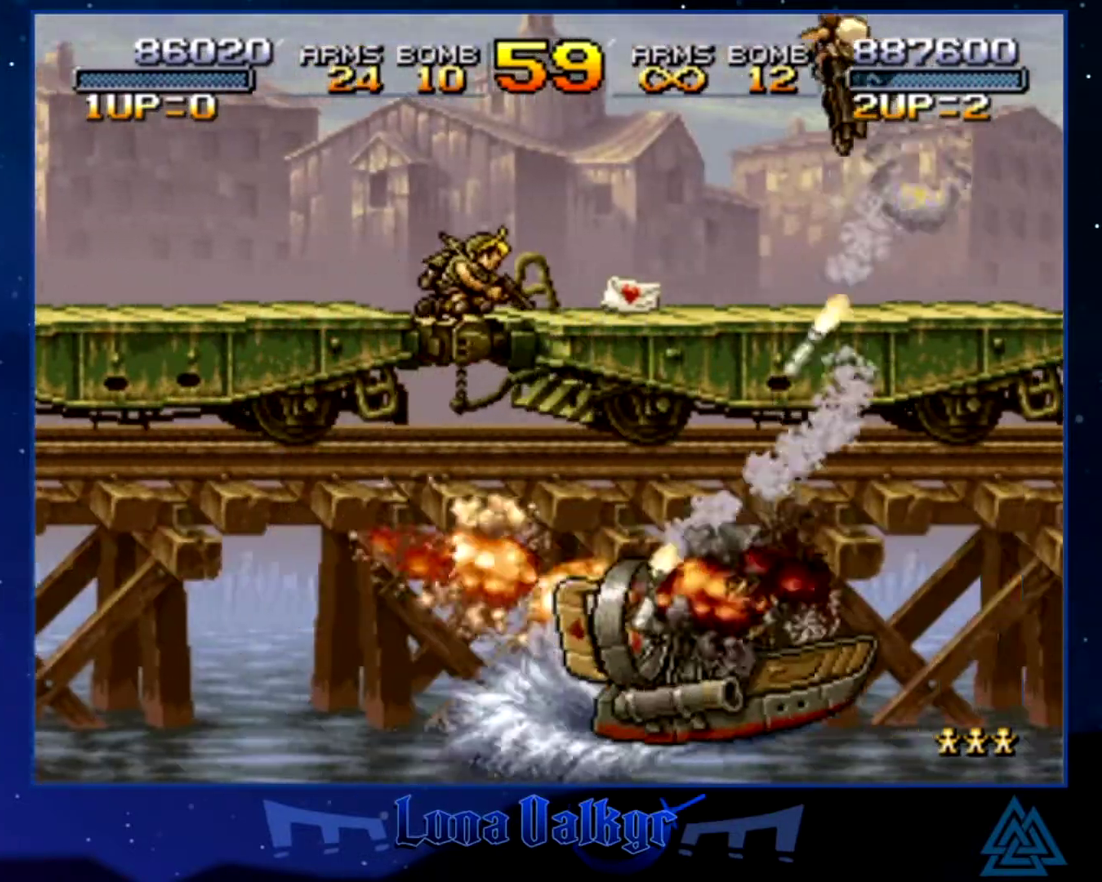
{"buttons": [], "left_stick": "down", "events": []}
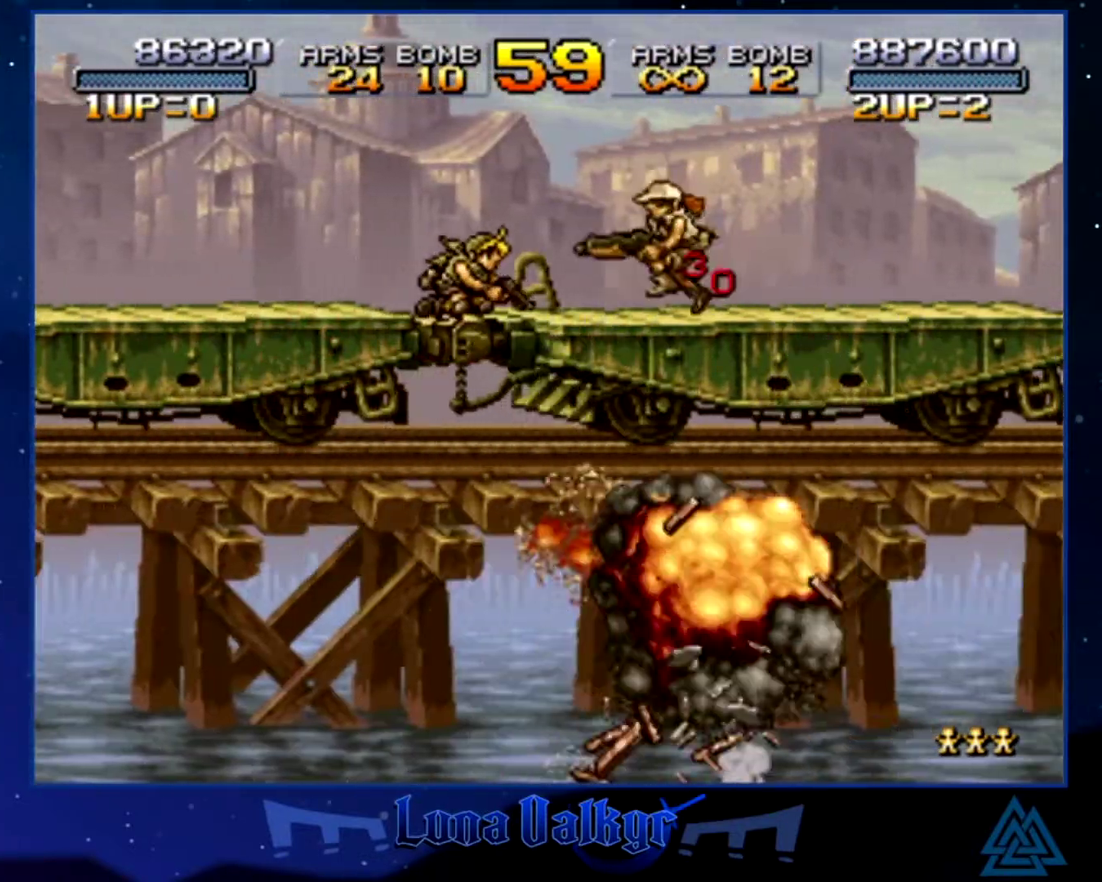
{"buttons": [], "left_stick": "down", "events": []}
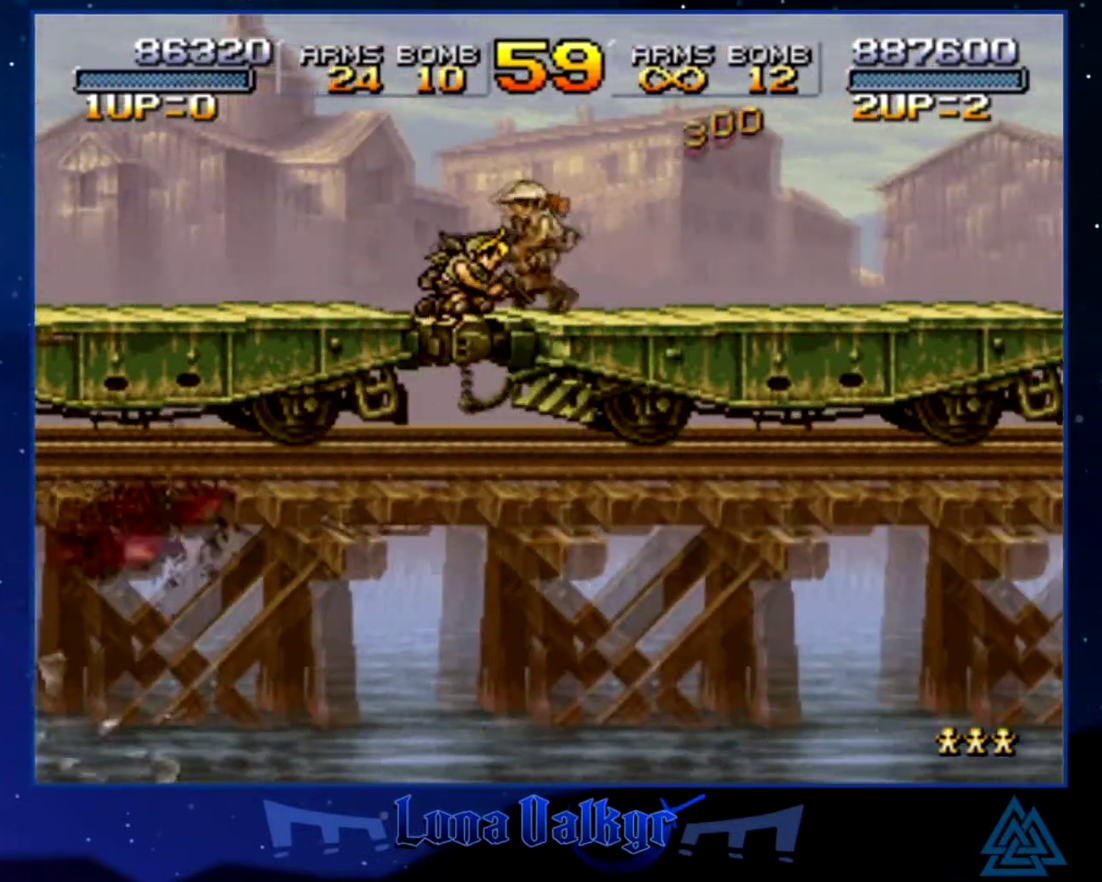
{"buttons": [], "left_stick": "down", "events": []}
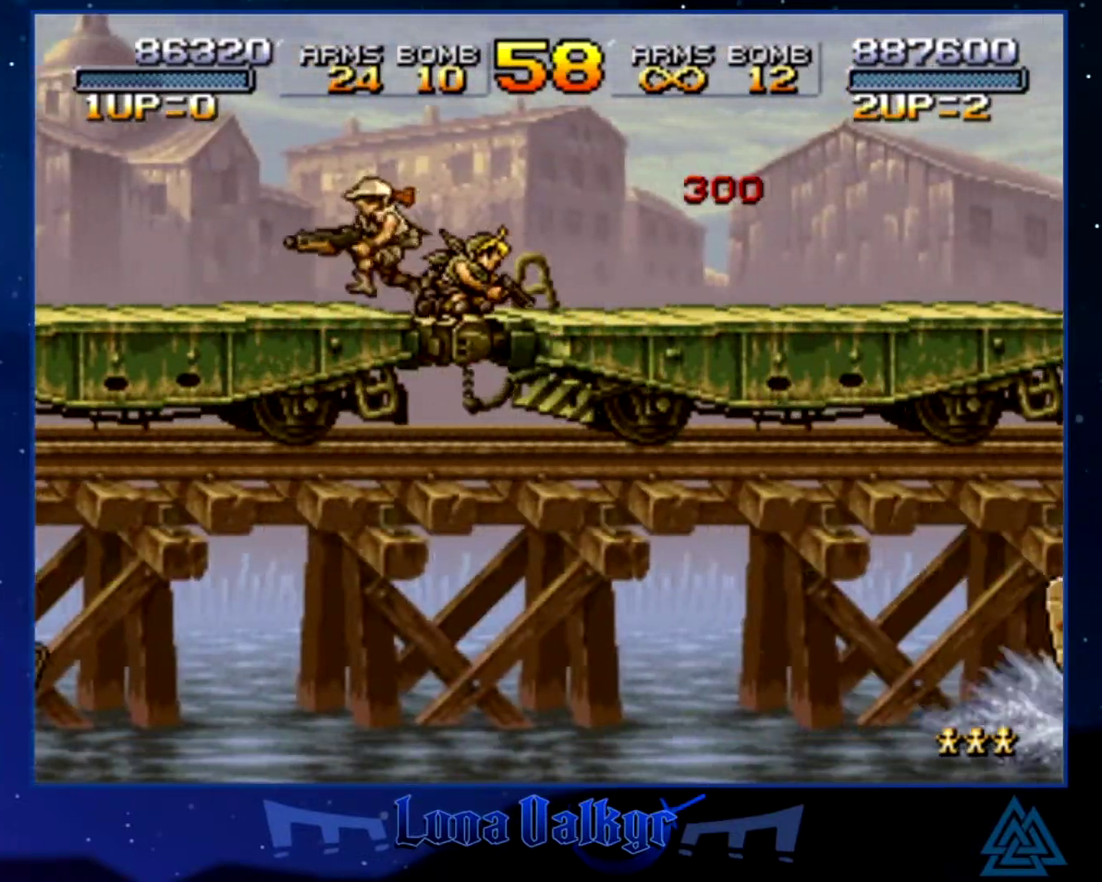
{"buttons": ["CIRCLE"], "left_stick": "down", "events": [[267, "CIRCLE", "down"], [367, "CIRCLE", "up"], [434, "CIRCLE", "down"]]}
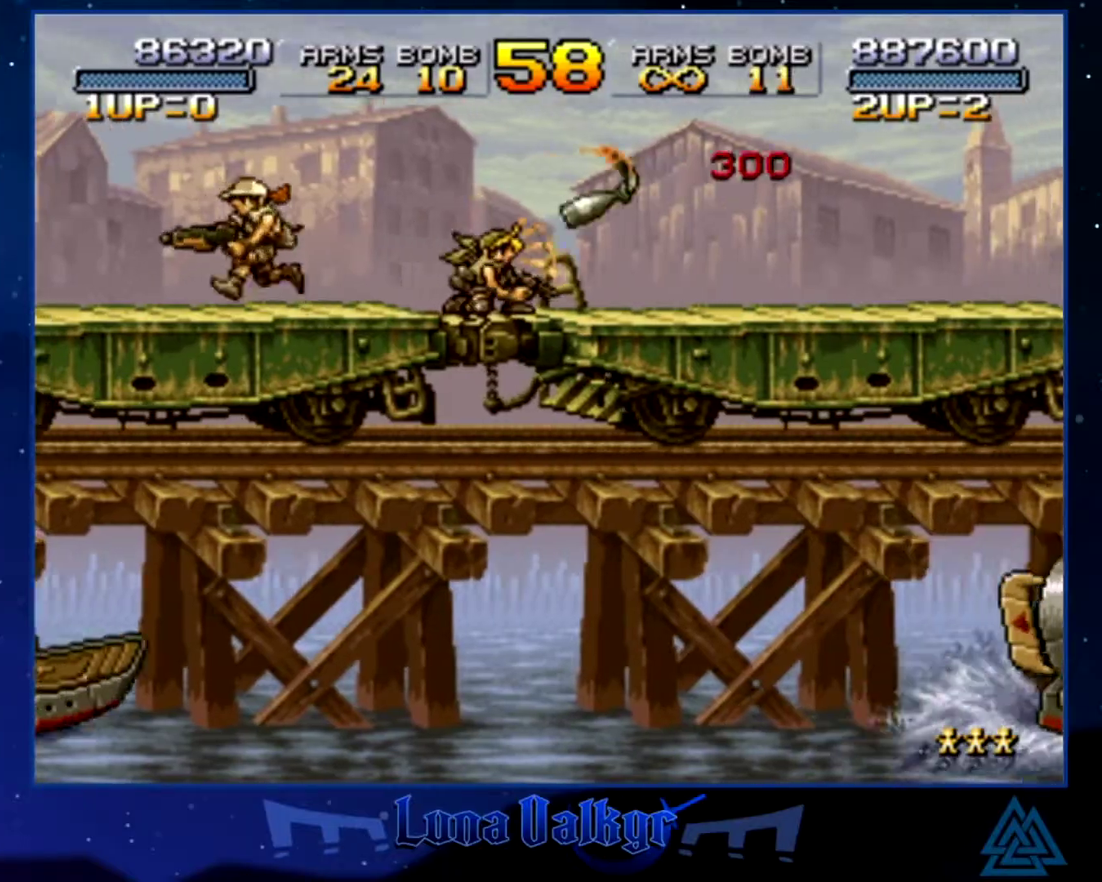
{"buttons": ["CIRCLE"], "left_stick": "down", "events": [[434, "CIRCLE", "up"], [501, "CIRCLE", "down"]]}